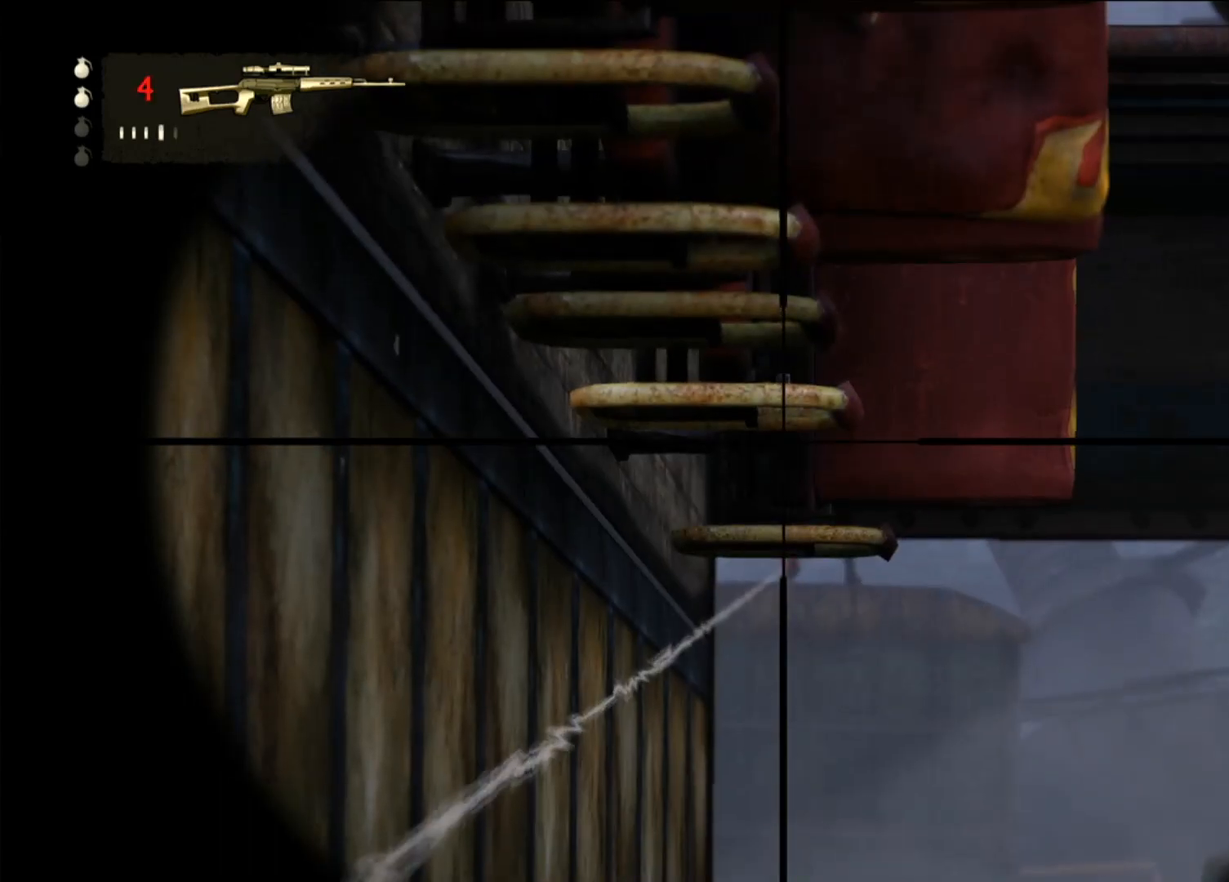
Gameplay with a controller (PlayStation layout); each line is a JSON object with the inputs held at the frame after it. "events" lists button and stick changes between this image and that frame as [ms after this image, input, new state], when the widget could be followed in between.
{"buttons": [], "left_stick": "center", "right_stick": "center", "events": [[117, "L2", "up"], [283, "right_stick", "down"], [450, "right_stick", "center"]]}
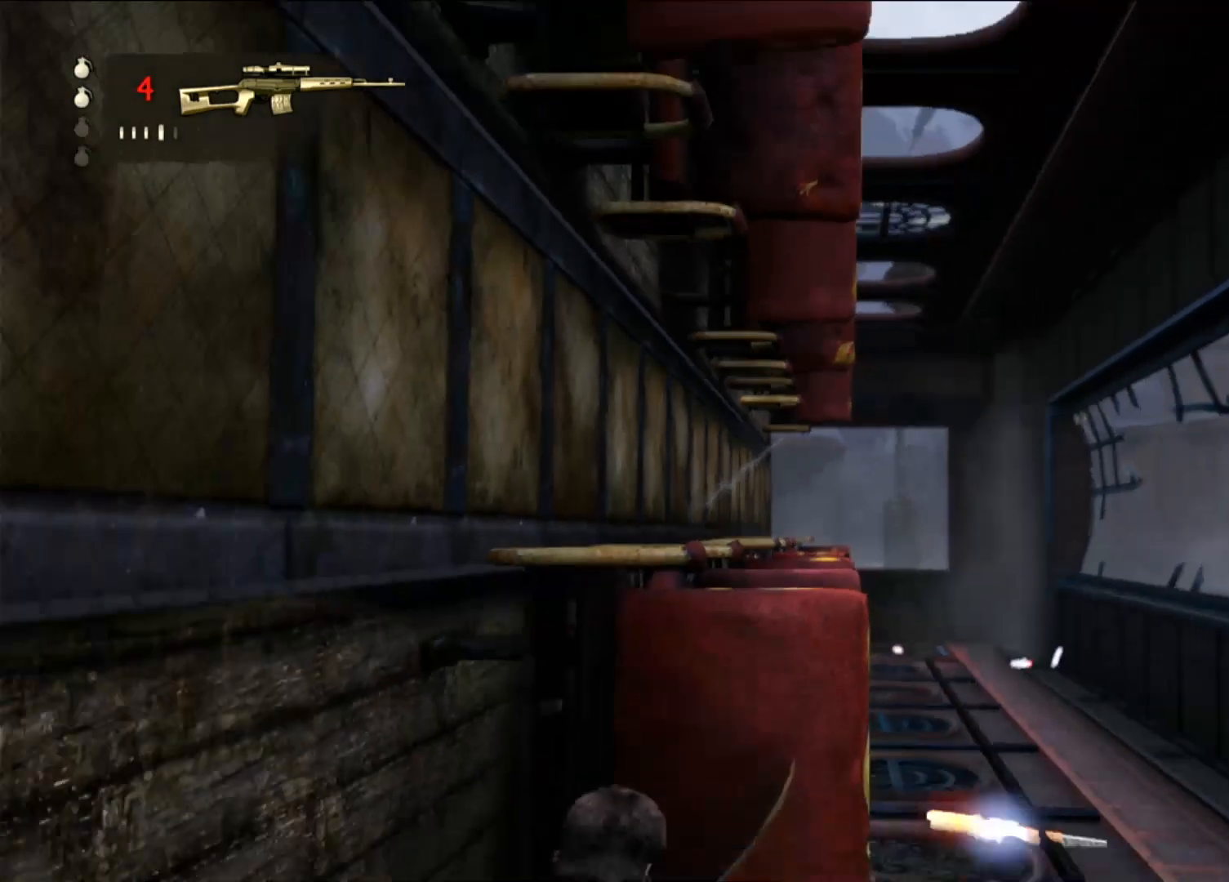
{"buttons": [], "left_stick": "up", "right_stick": "right", "events": [[50, "left_stick", "down-right"], [267, "left_stick", "up-right"], [333, "right_stick", "right"], [450, "left_stick", "up"]]}
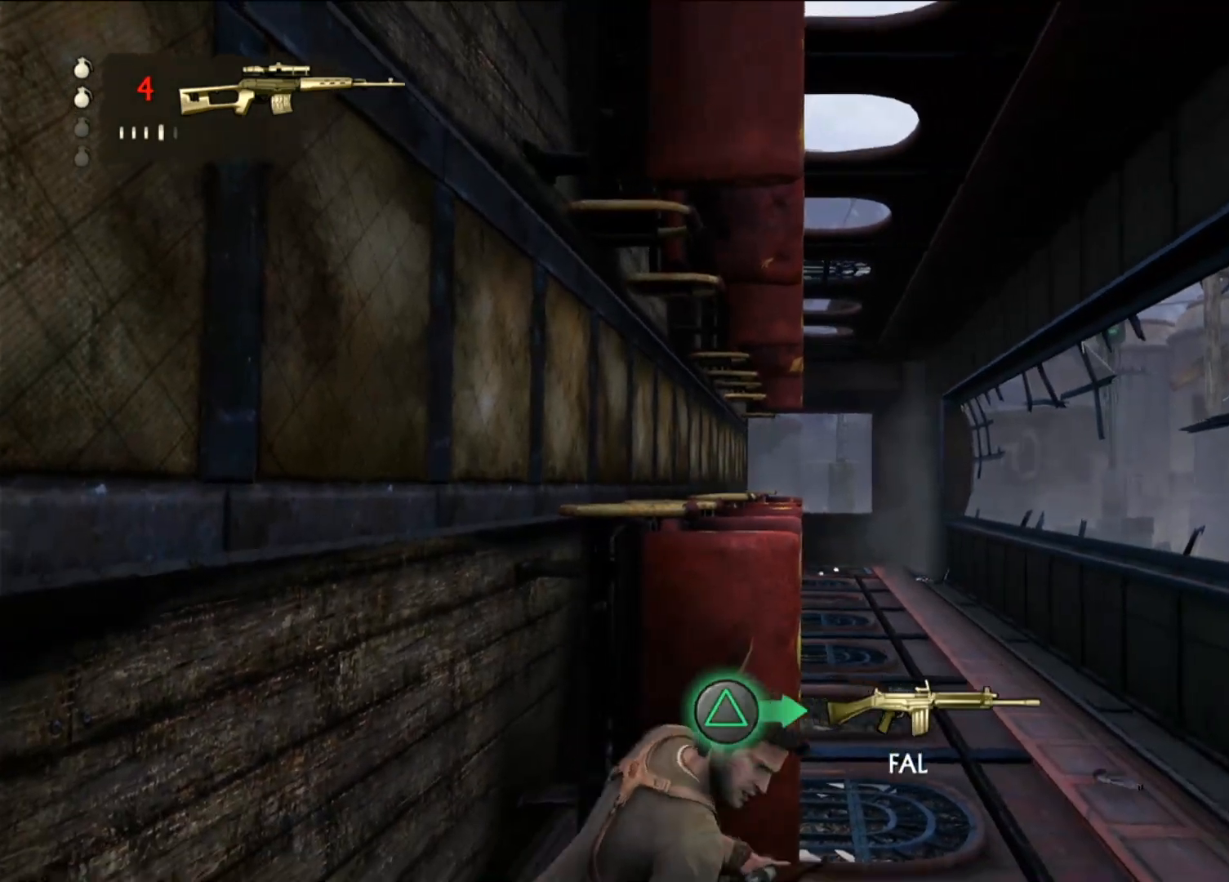
{"buttons": [], "left_stick": "up", "right_stick": "center", "events": [[67, "right_stick", "center"], [283, "left_stick", "up-left"], [500, "left_stick", "up"]]}
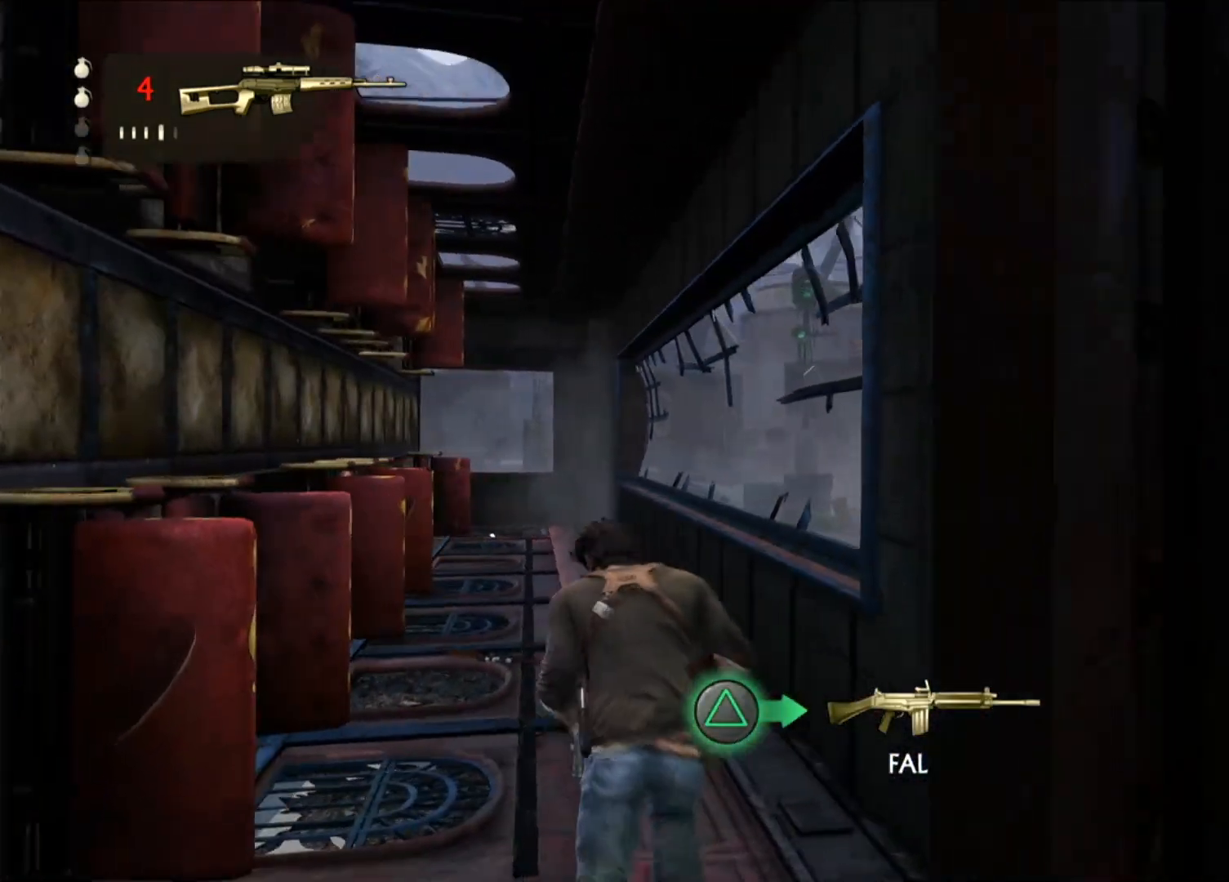
{"buttons": [], "left_stick": "up", "right_stick": "center", "events": []}
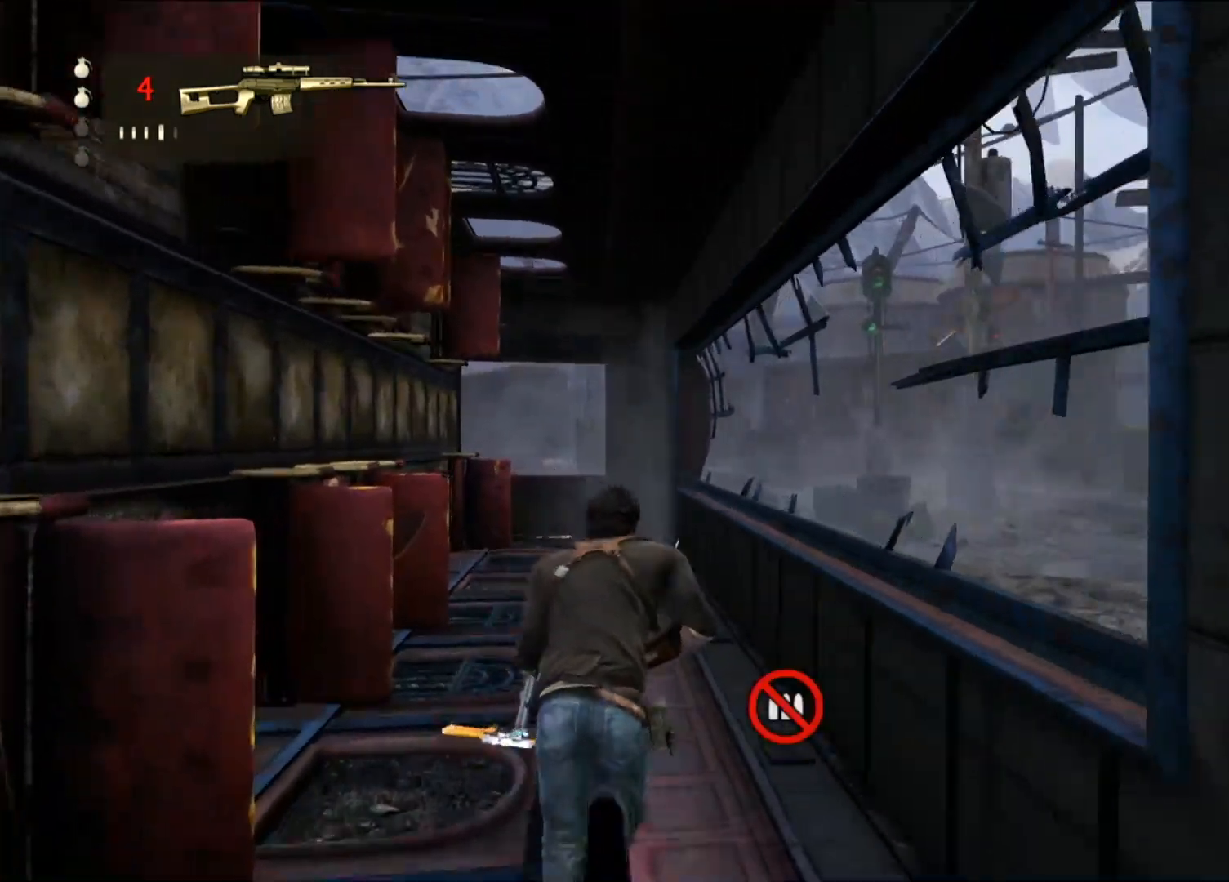
{"buttons": ["TRIANGLE"], "left_stick": "up", "right_stick": "center", "events": [[183, "CIRCLE", "down"], [317, "CIRCLE", "up"], [467, "TRIANGLE", "down"]]}
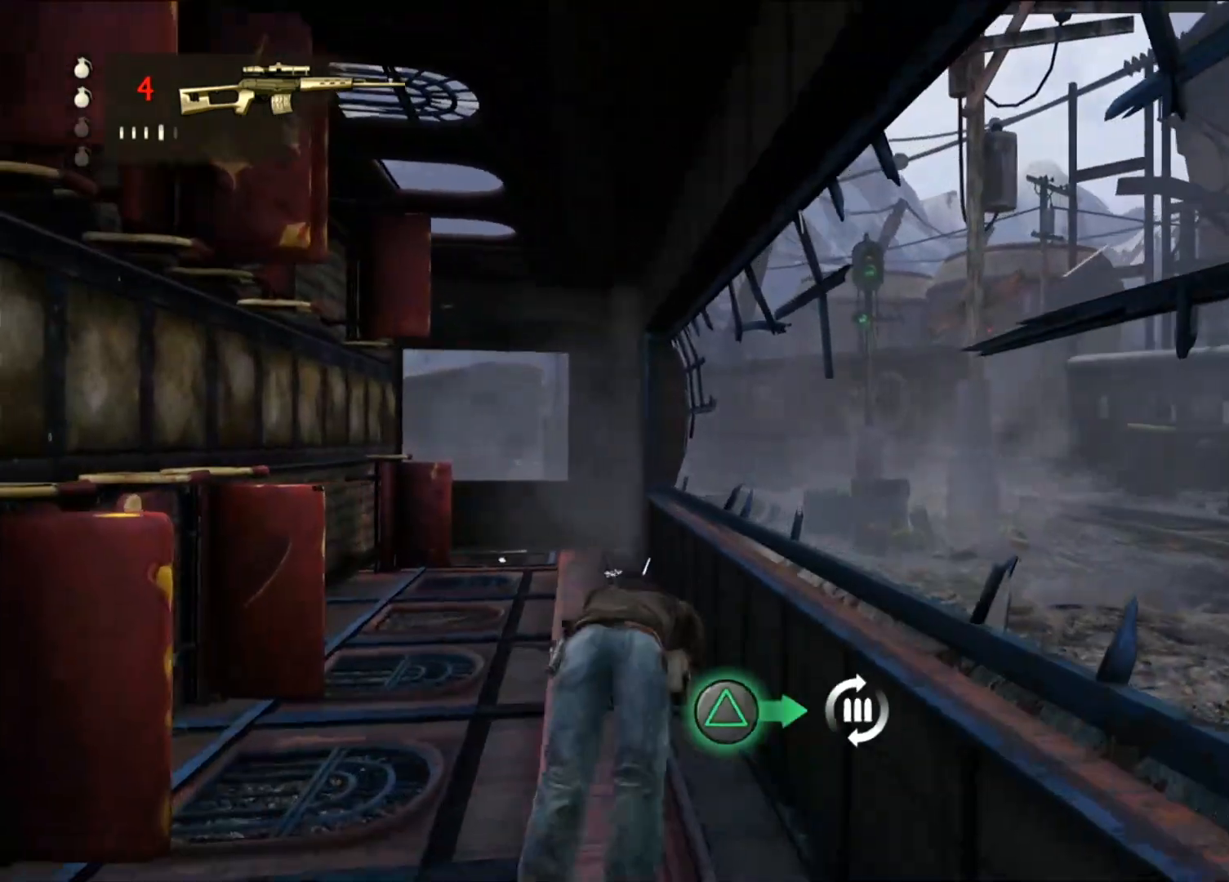
{"buttons": [], "left_stick": "up", "right_stick": "center", "events": [[100, "TRIANGLE", "up"], [183, "TRIANGLE", "down"], [283, "TRIANGLE", "up"], [350, "TRIANGLE", "down"], [450, "TRIANGLE", "up"]]}
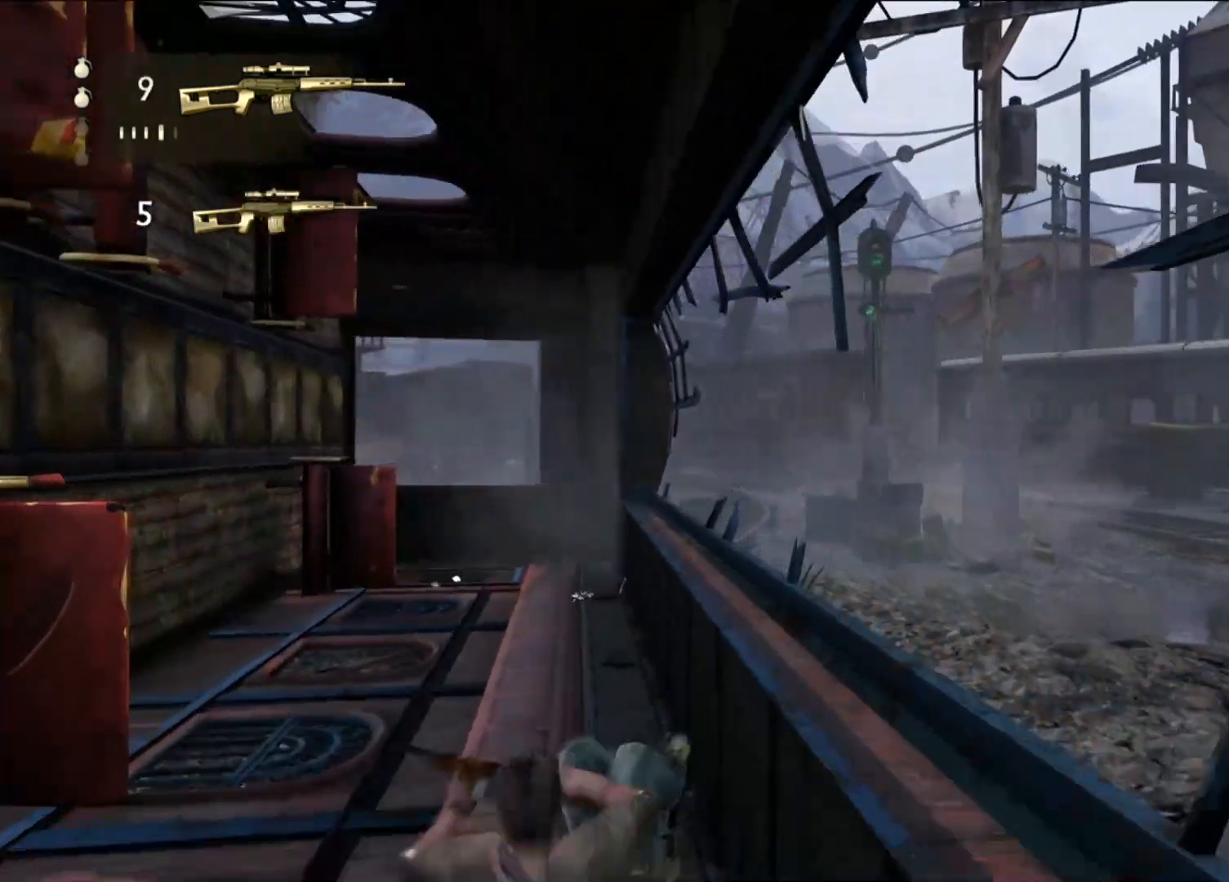
{"buttons": ["CIRCLE"], "left_stick": "up", "right_stick": "center"}
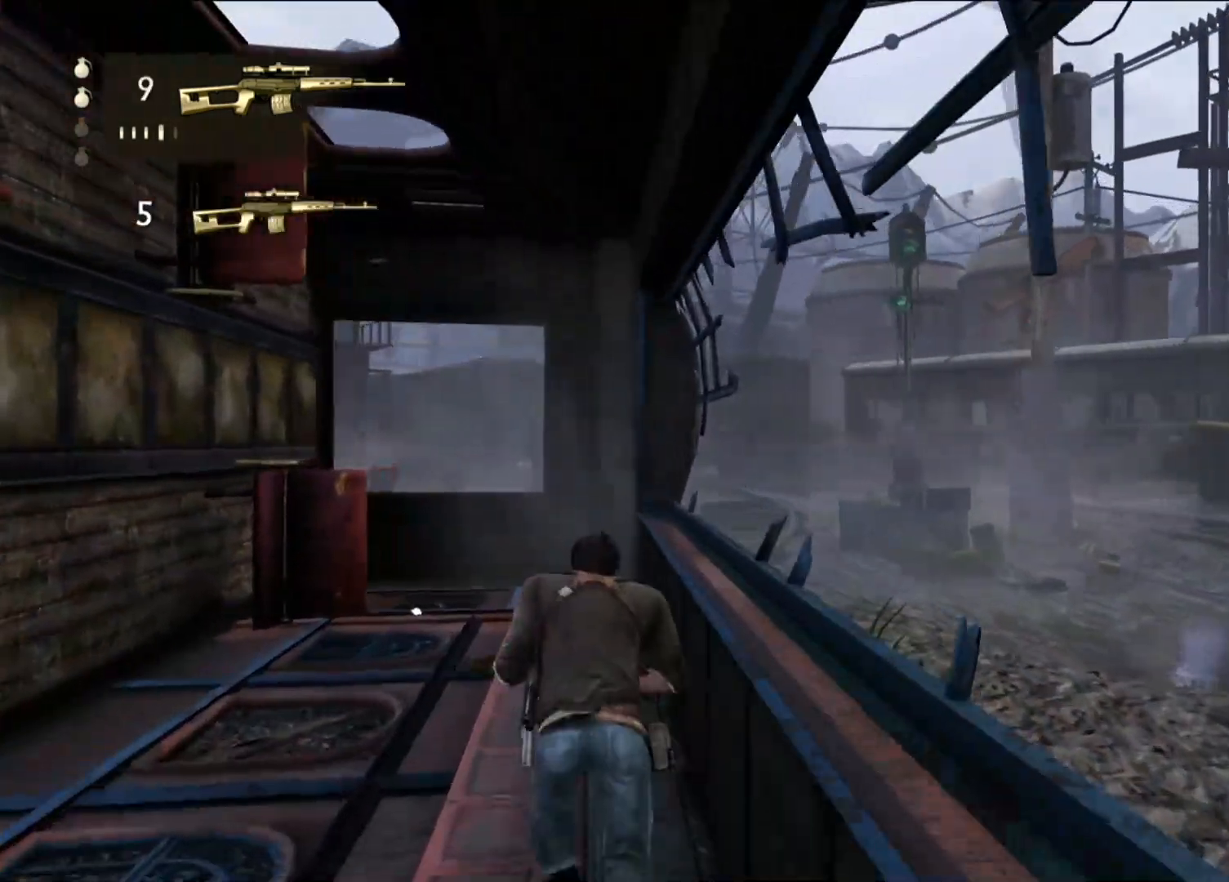
{"buttons": ["CIRCLE"], "left_stick": "up", "right_stick": "center", "events": [[100, "CIRCLE", "up"], [483, "CIRCLE", "down"]]}
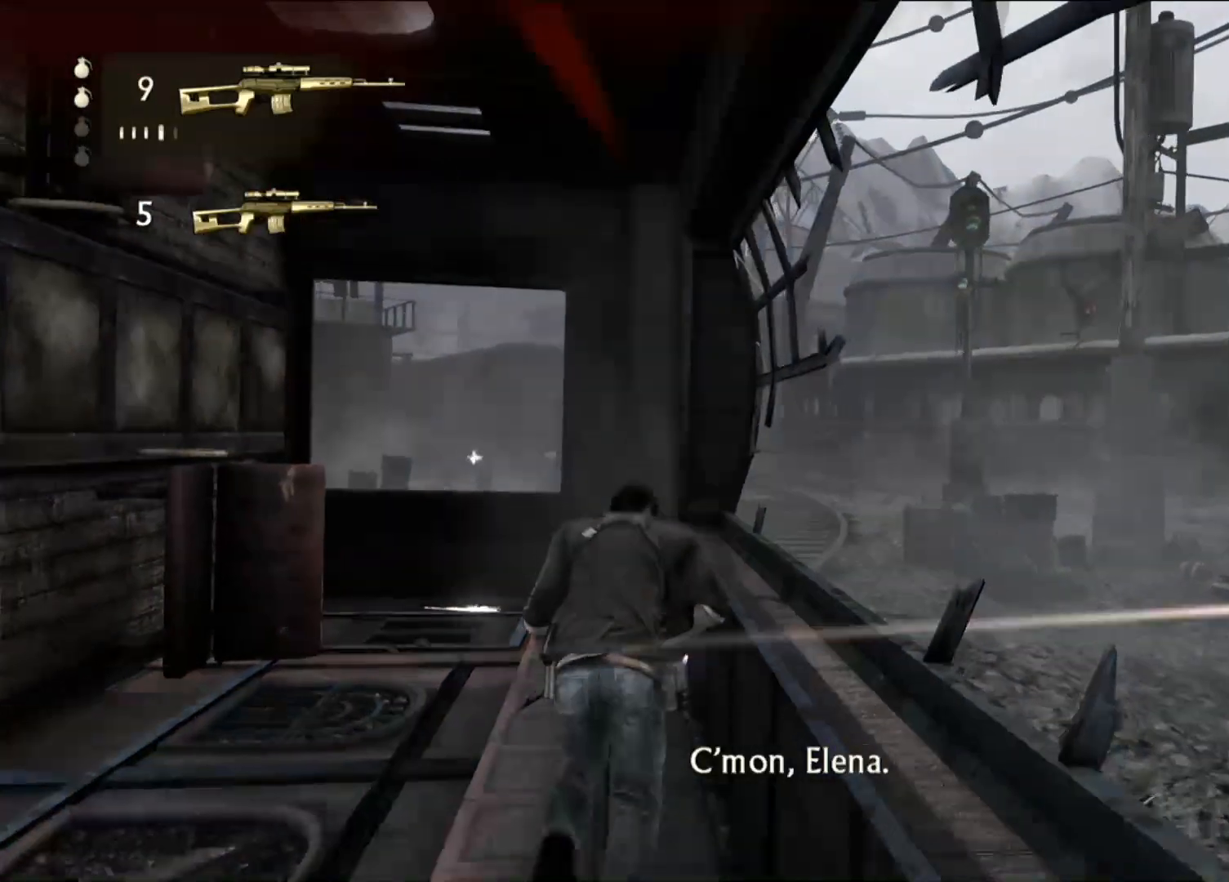
{"buttons": [], "left_stick": "up", "right_stick": "center", "events": [[150, "CIRCLE", "up"]]}
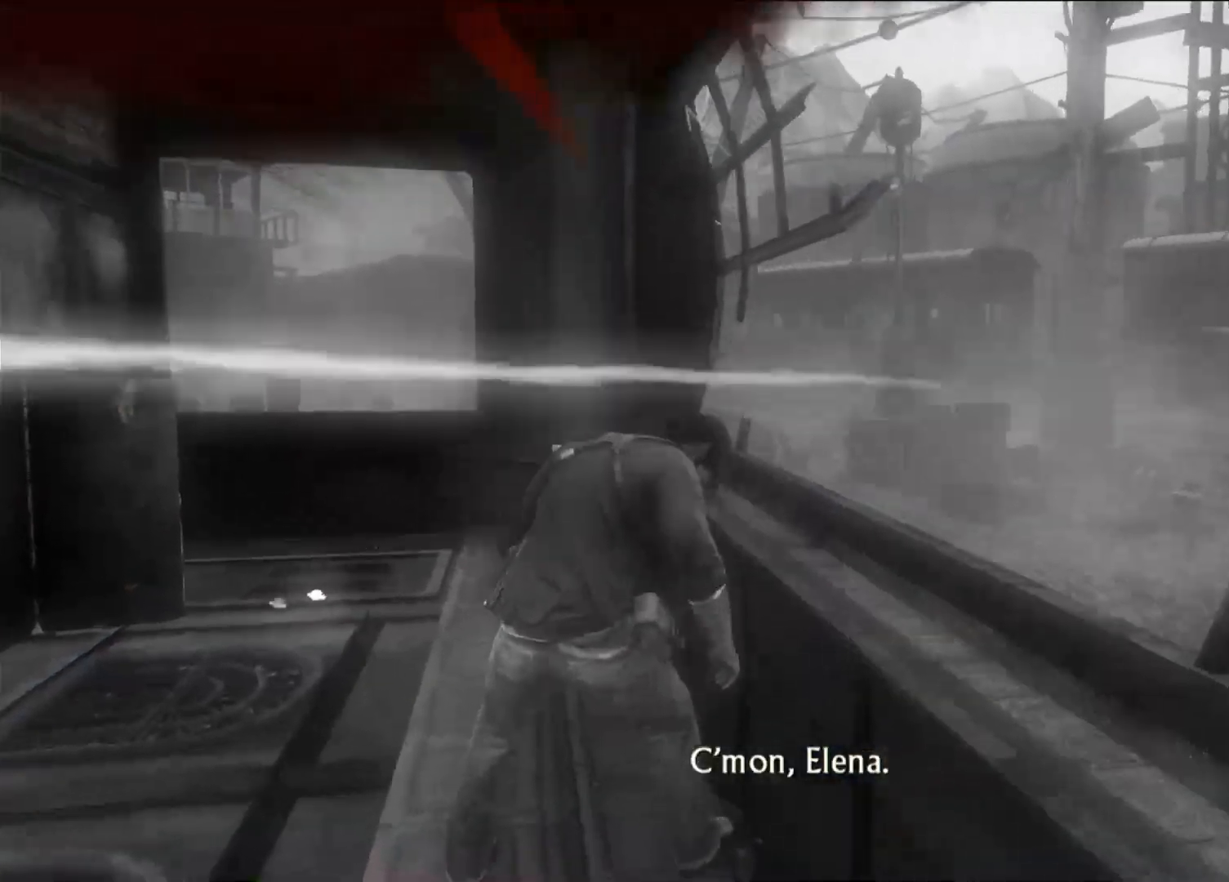
{"buttons": [], "left_stick": "center", "right_stick": "center", "events": [[333, "left_stick", "center"]]}
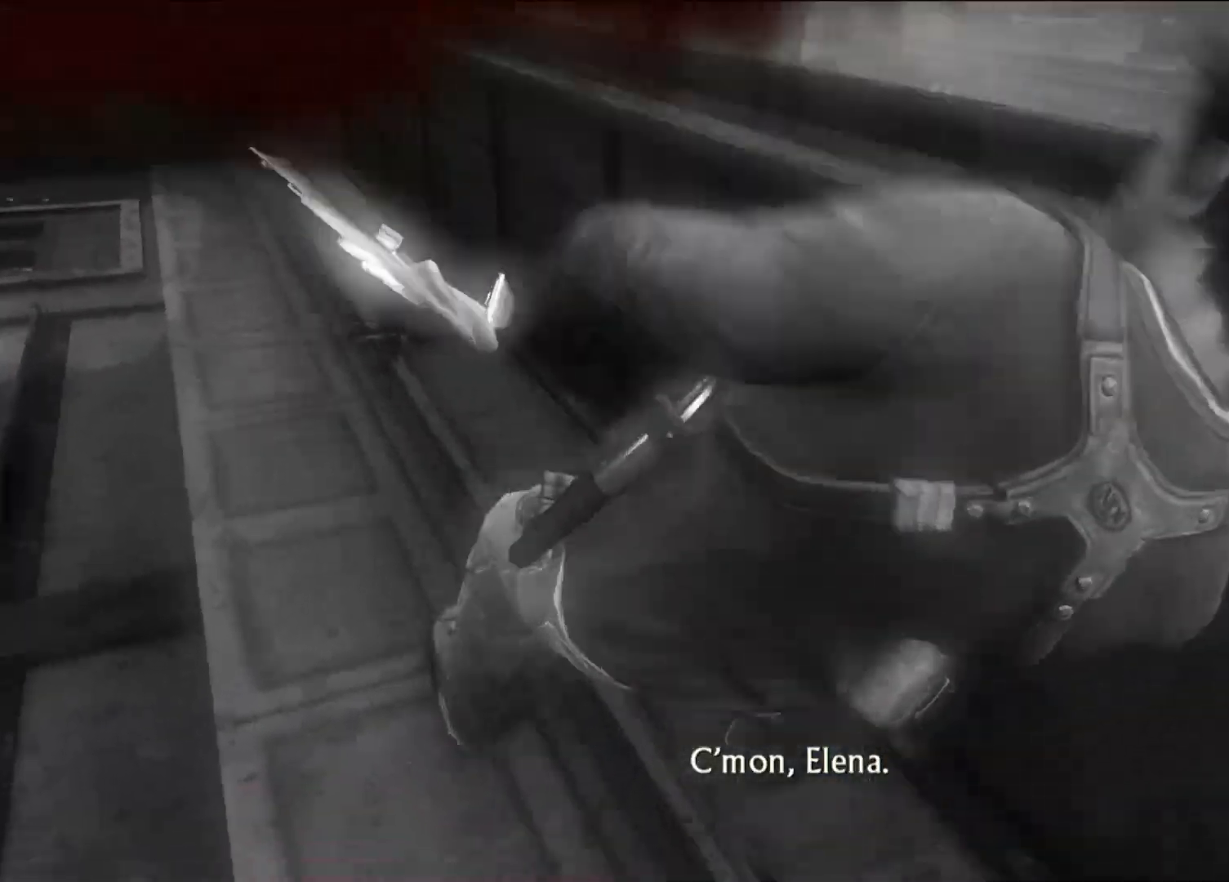
{"buttons": [], "left_stick": "center", "right_stick": "center", "events": []}
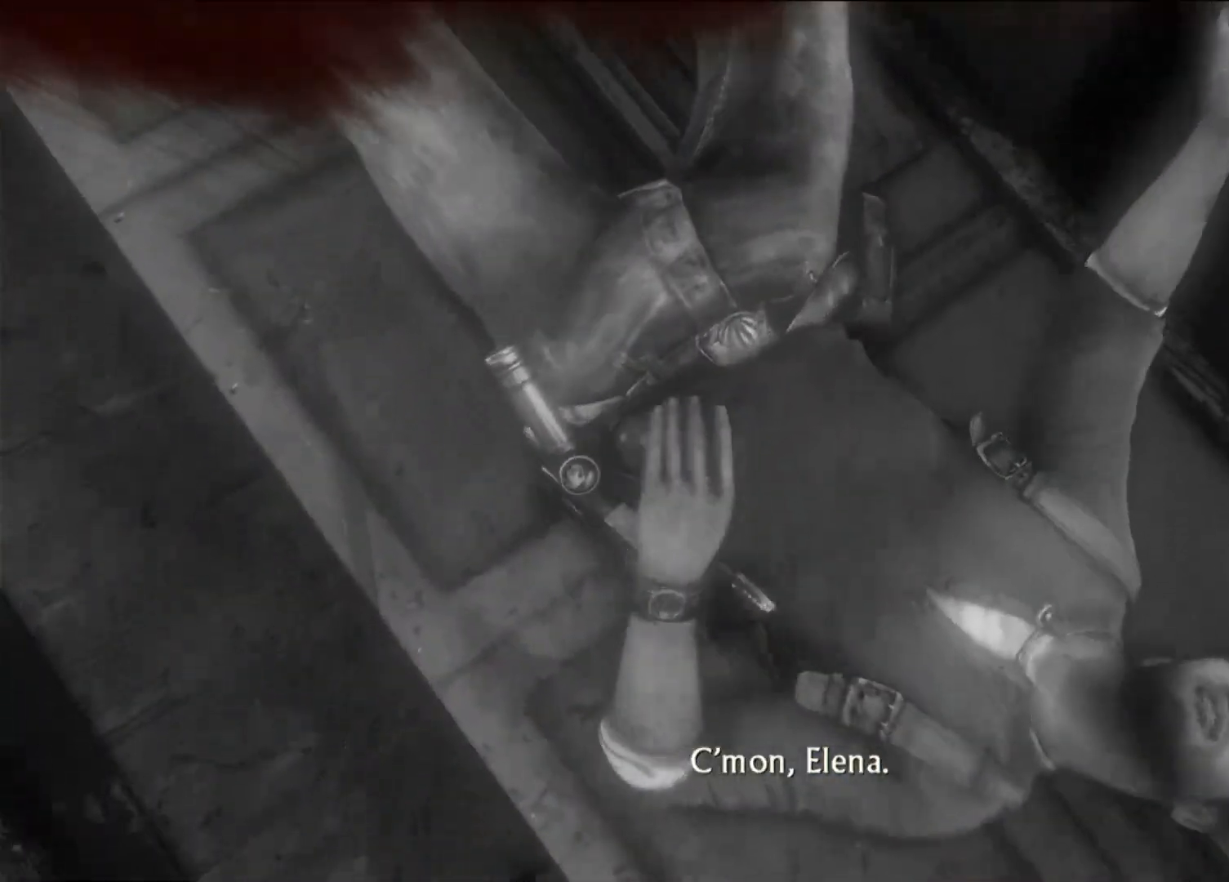
{"buttons": [], "left_stick": "center", "right_stick": "center", "events": []}
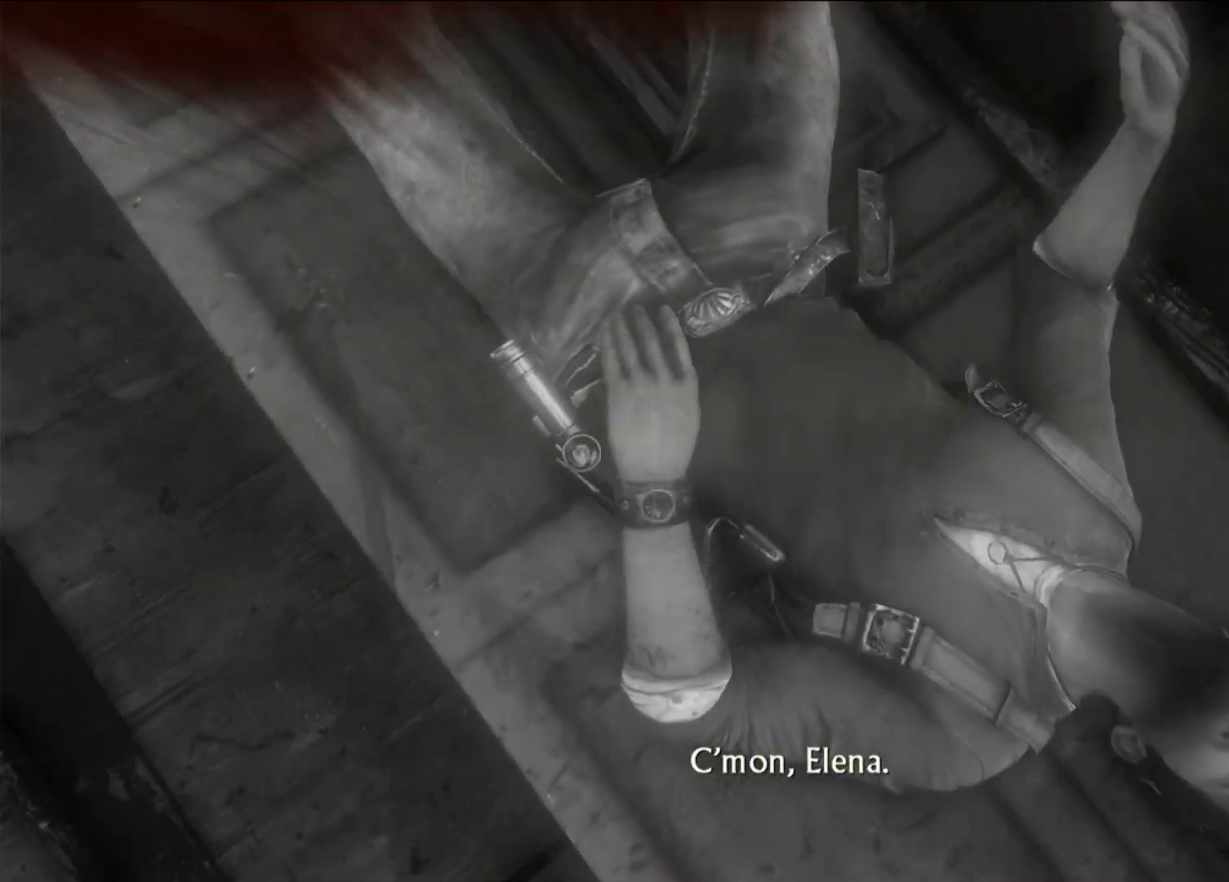
{"buttons": [], "left_stick": "center", "right_stick": "center", "events": []}
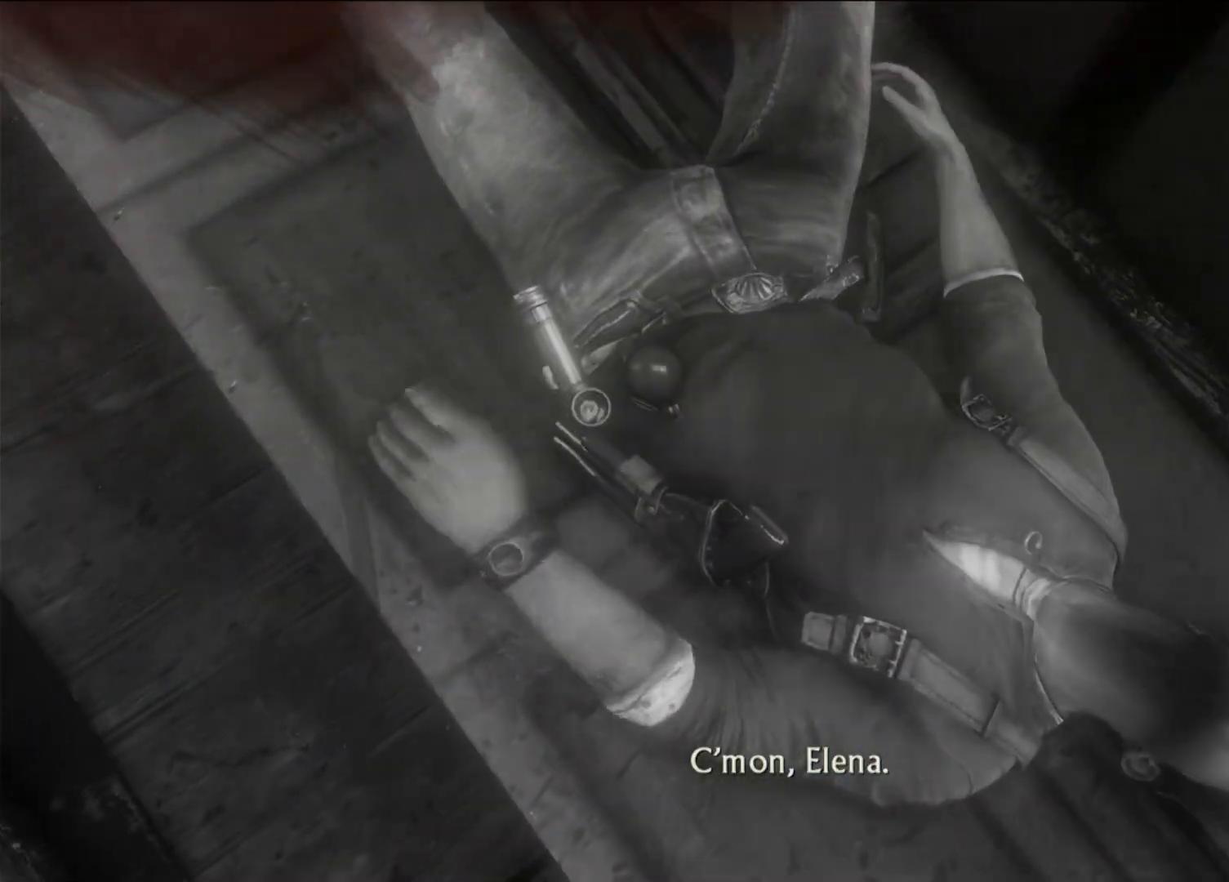
{"buttons": [], "left_stick": "center", "right_stick": "center", "events": []}
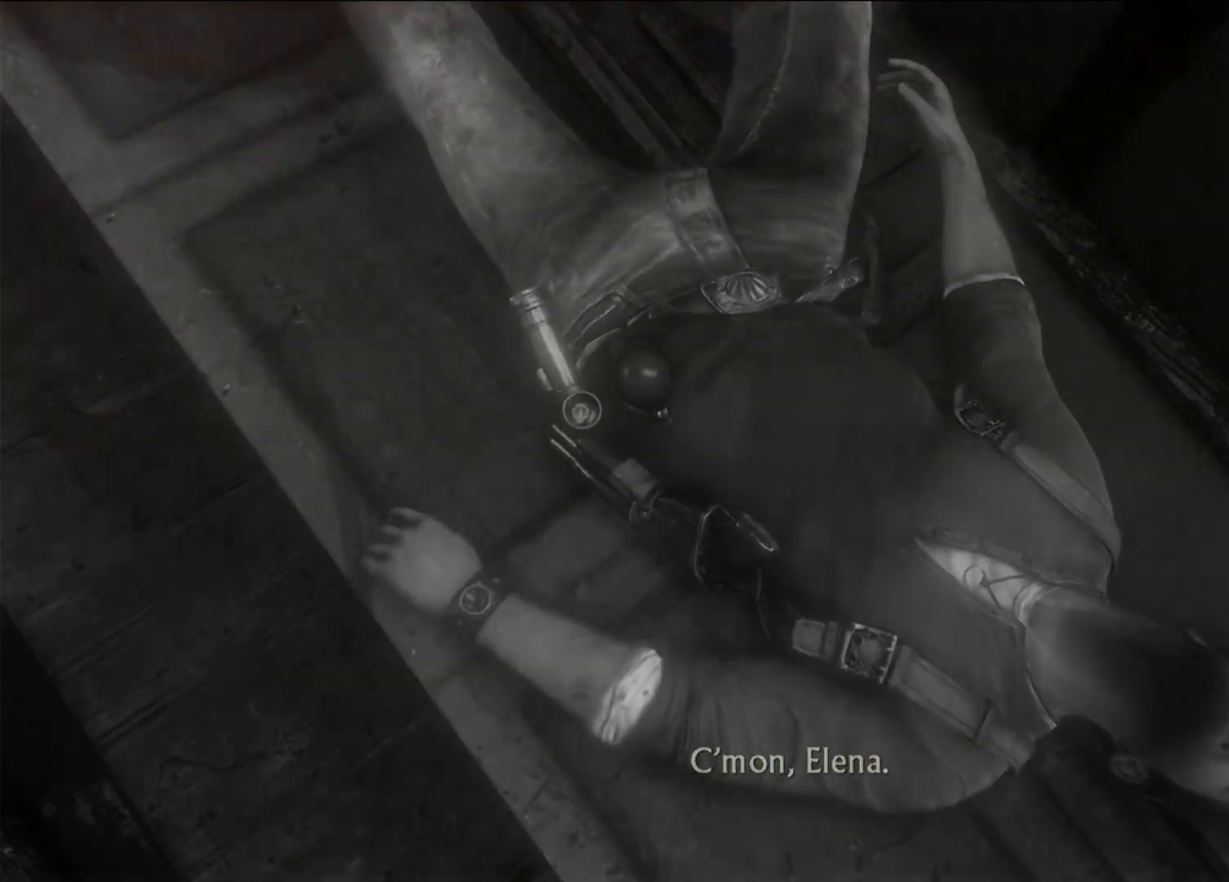
{"buttons": [], "left_stick": "center", "right_stick": "center", "events": []}
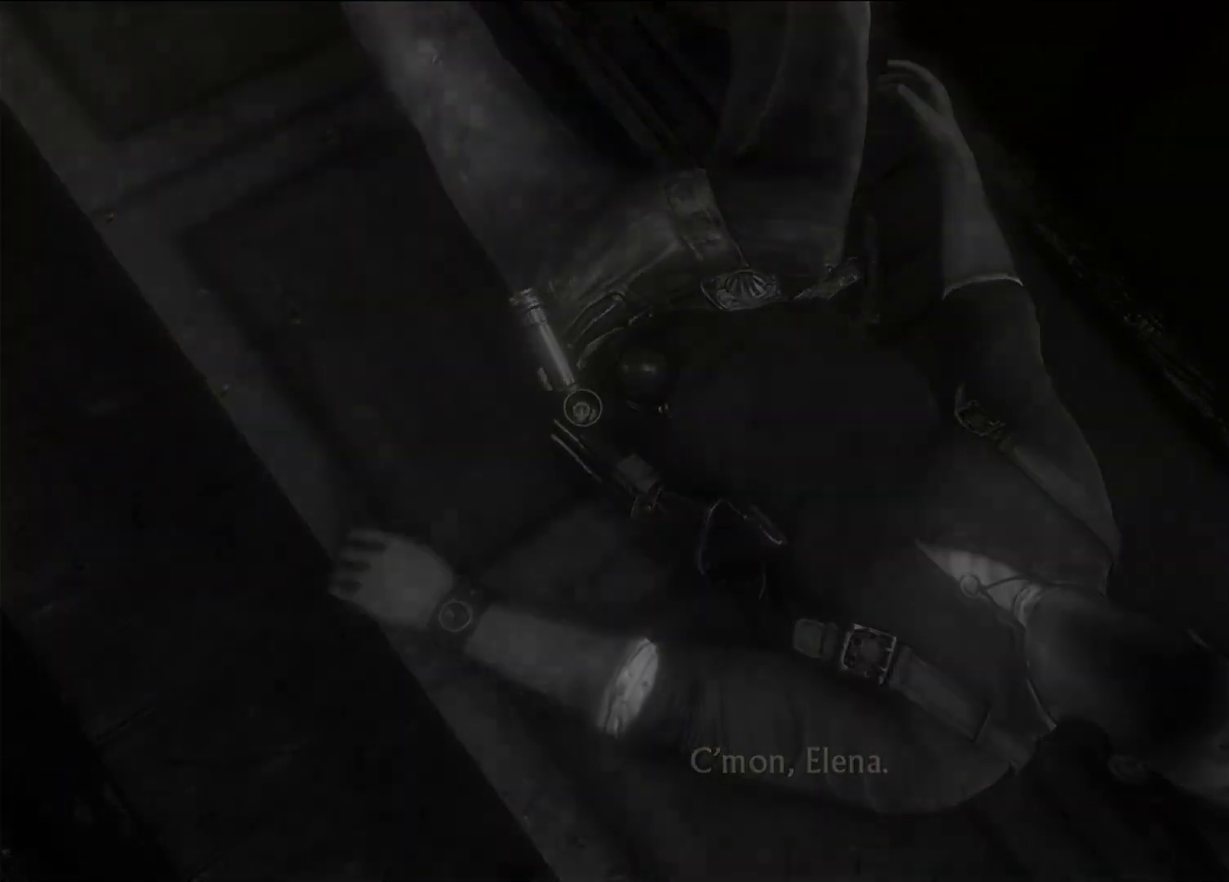
{"buttons": [], "left_stick": "center", "right_stick": "center", "events": []}
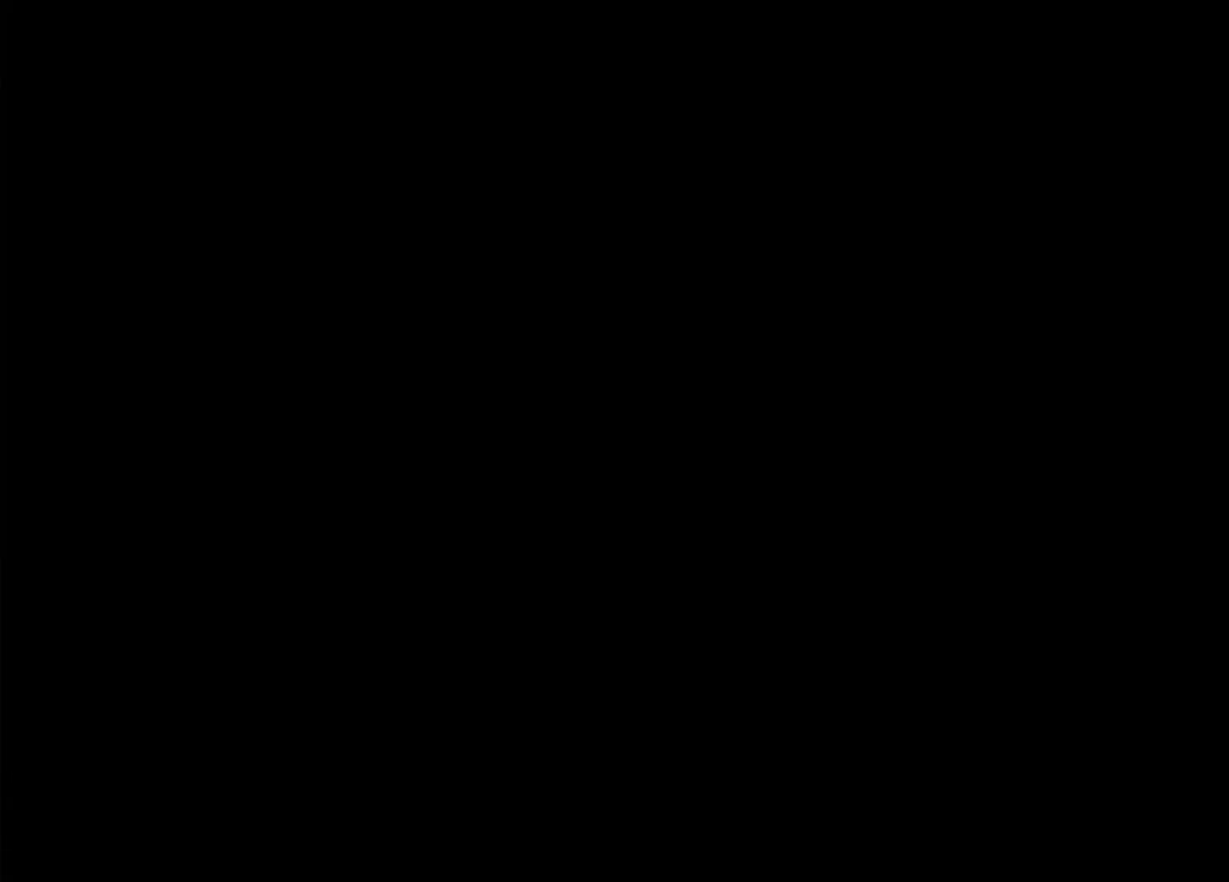
{"buttons": [], "left_stick": "center", "right_stick": "center", "events": [[33, "START", "down"], [267, "START", "up"]]}
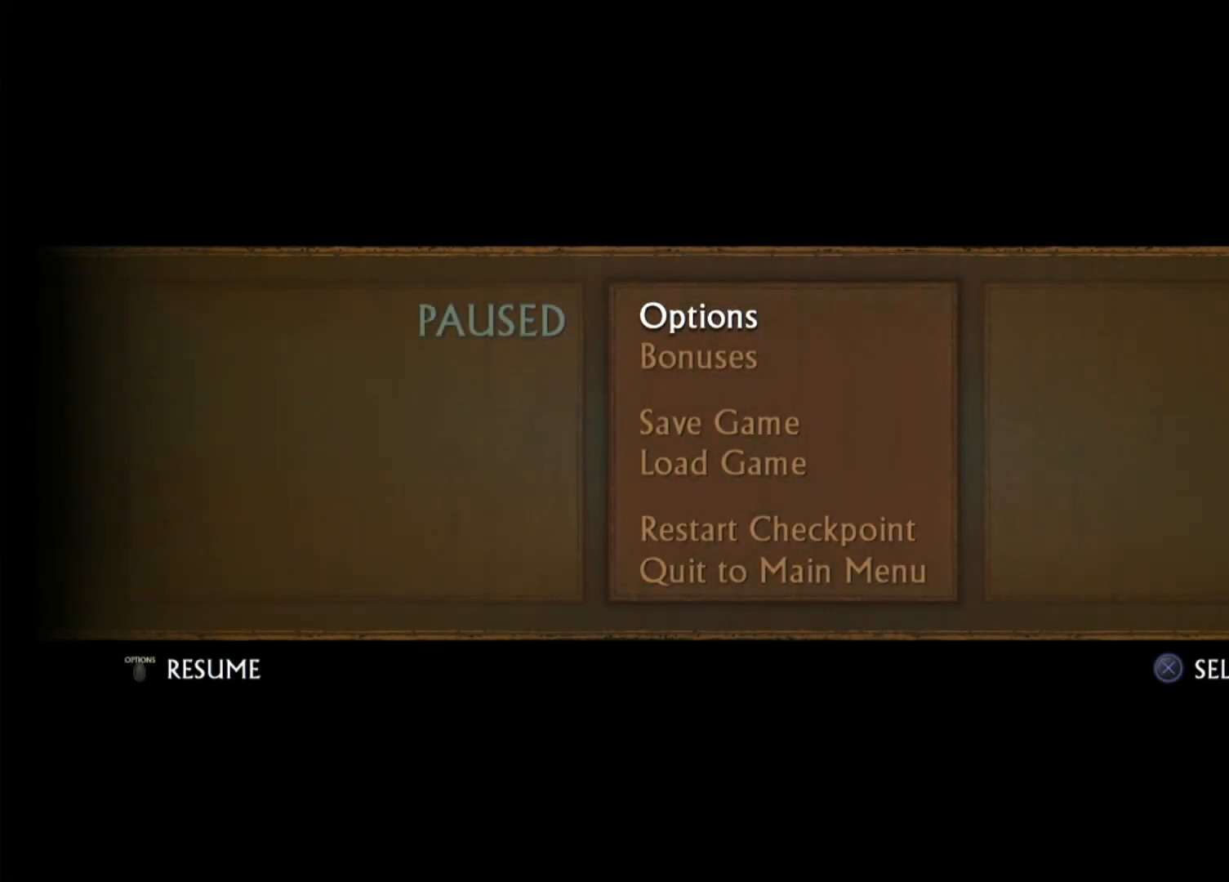
{"buttons": [], "left_stick": "center", "right_stick": "center", "events": []}
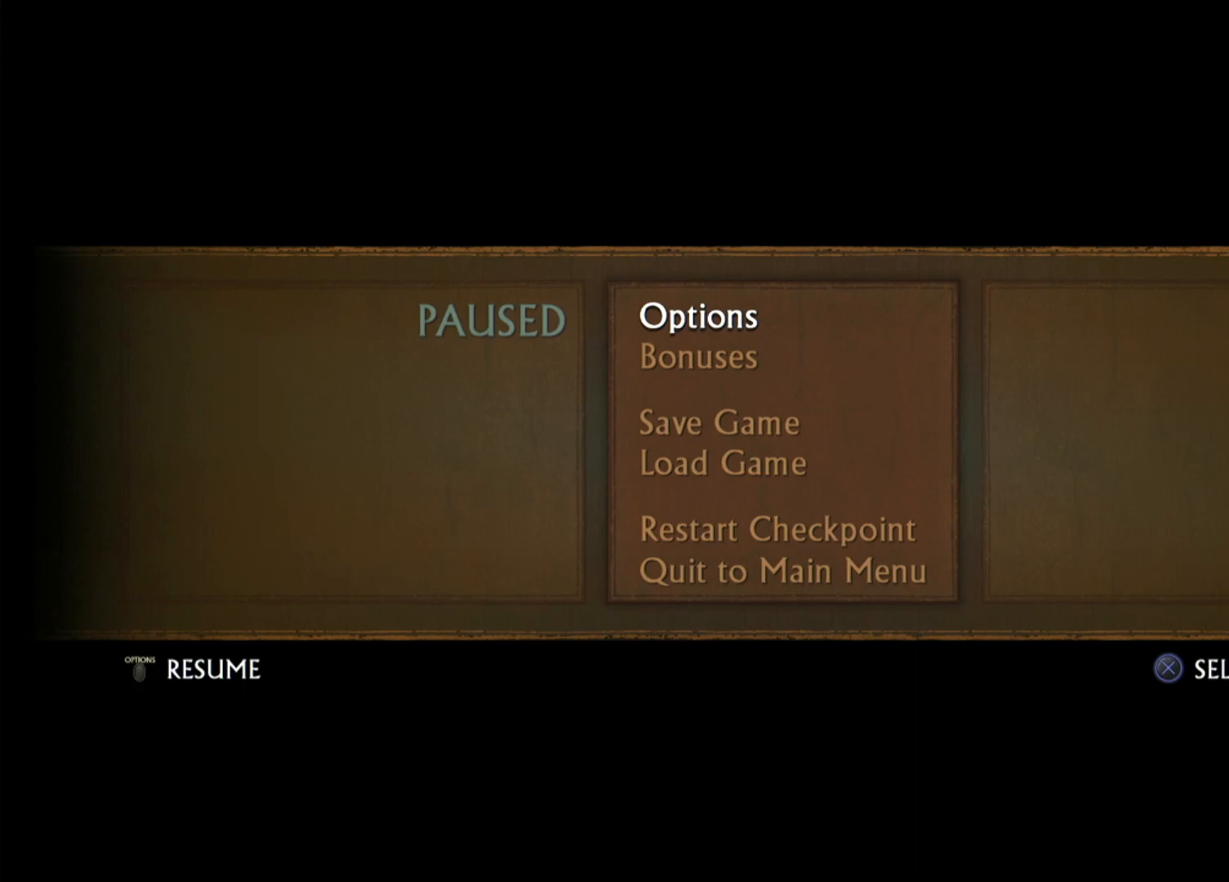
{"buttons": [], "left_stick": "center", "right_stick": "center", "events": []}
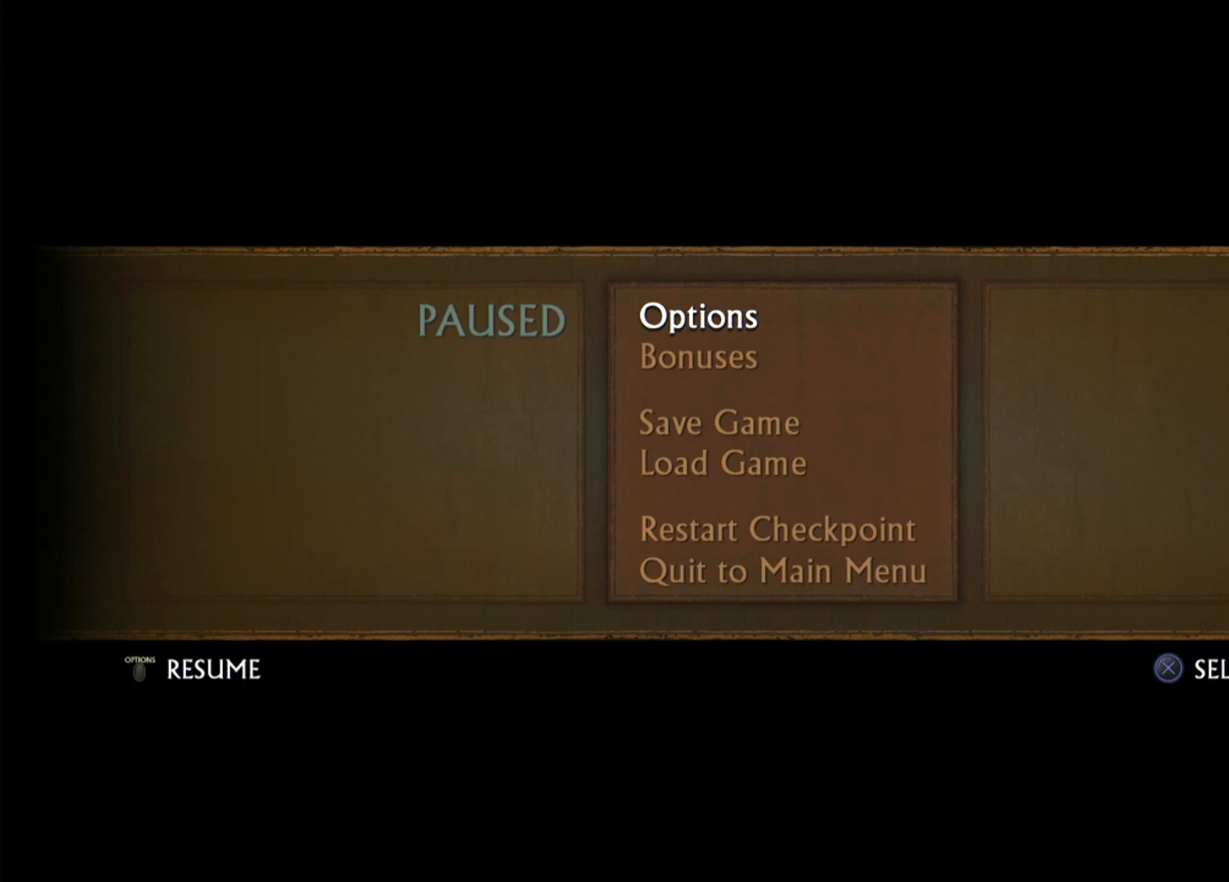
{"buttons": [], "left_stick": "center", "right_stick": "center", "events": []}
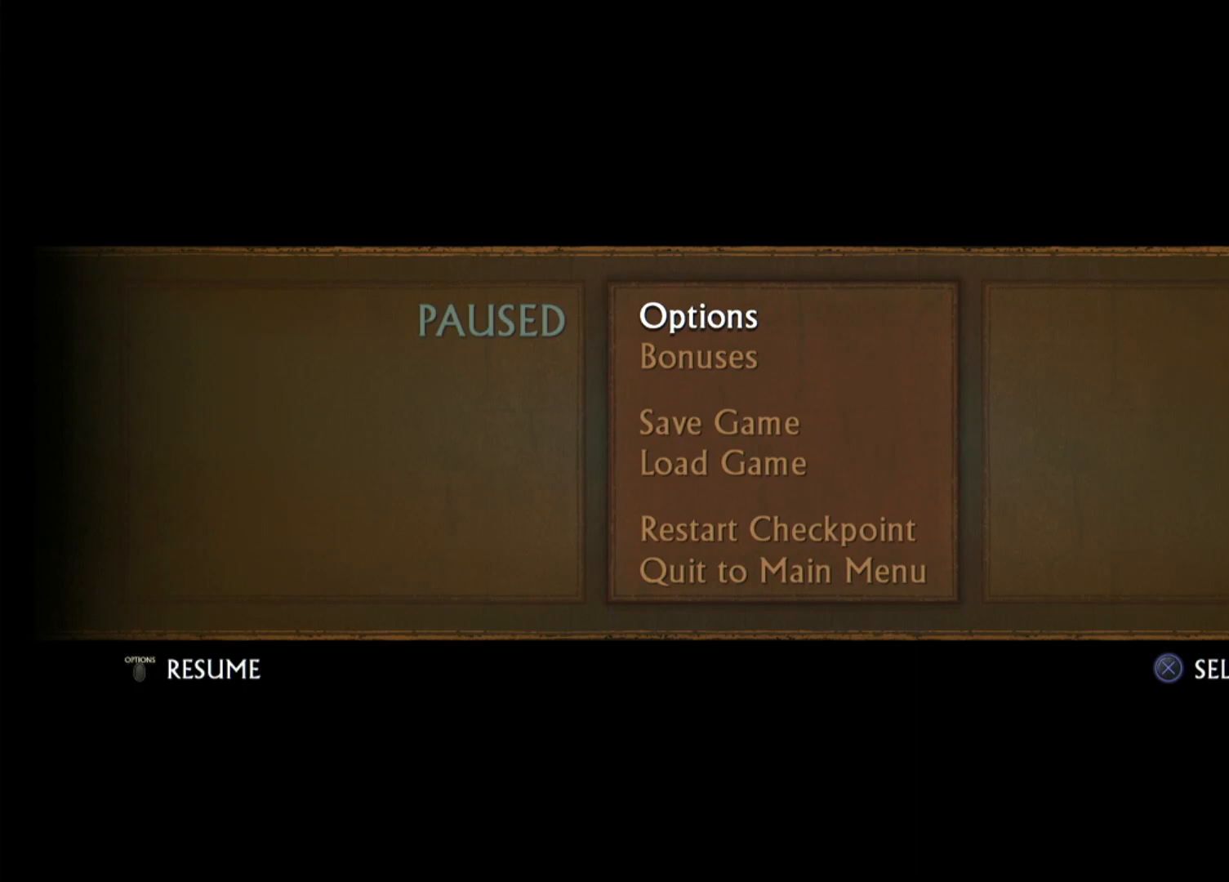
{"buttons": [], "left_stick": "center", "right_stick": "center", "events": []}
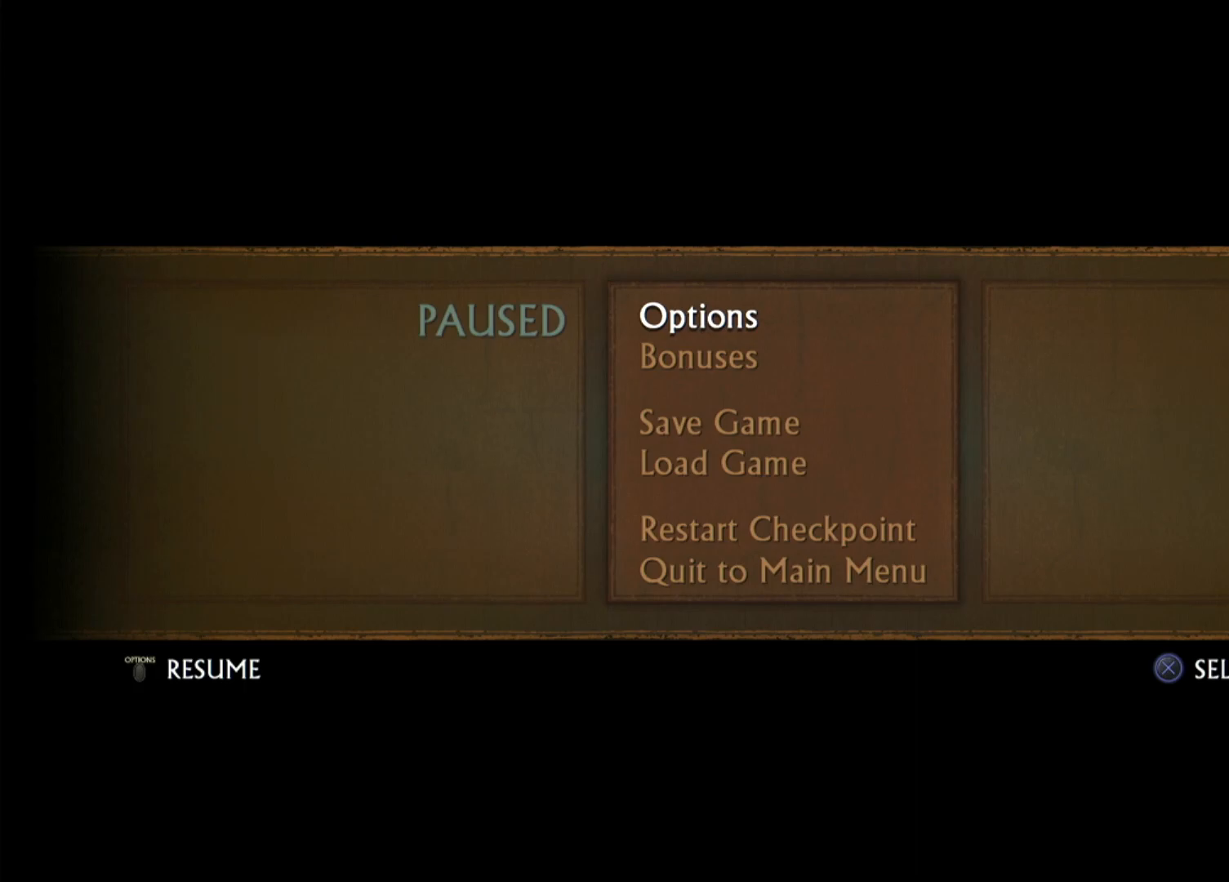
{"buttons": [], "left_stick": "center", "right_stick": "center", "events": []}
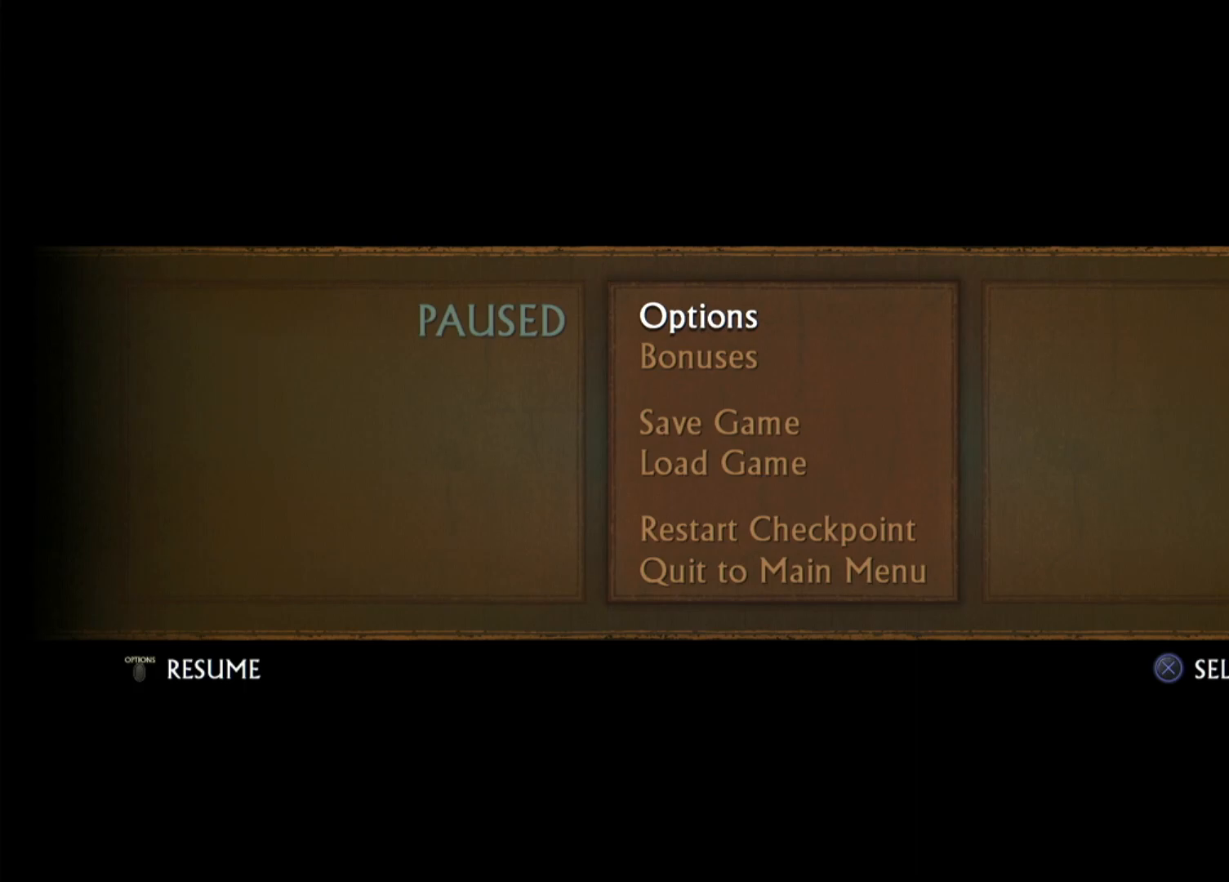
{"buttons": [], "left_stick": "center", "right_stick": "center", "events": []}
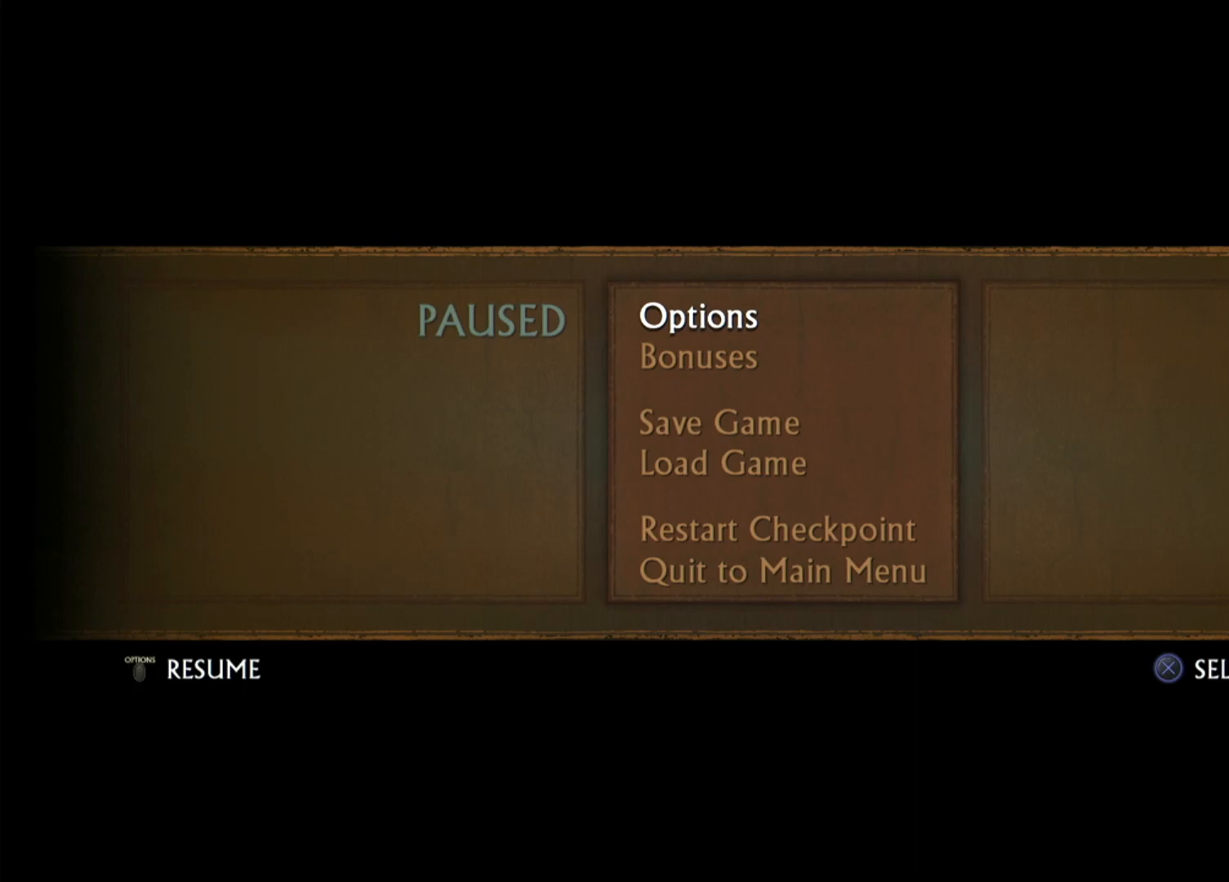
{"buttons": ["START"], "left_stick": "center", "right_stick": "center", "events": [[367, "START", "down"]]}
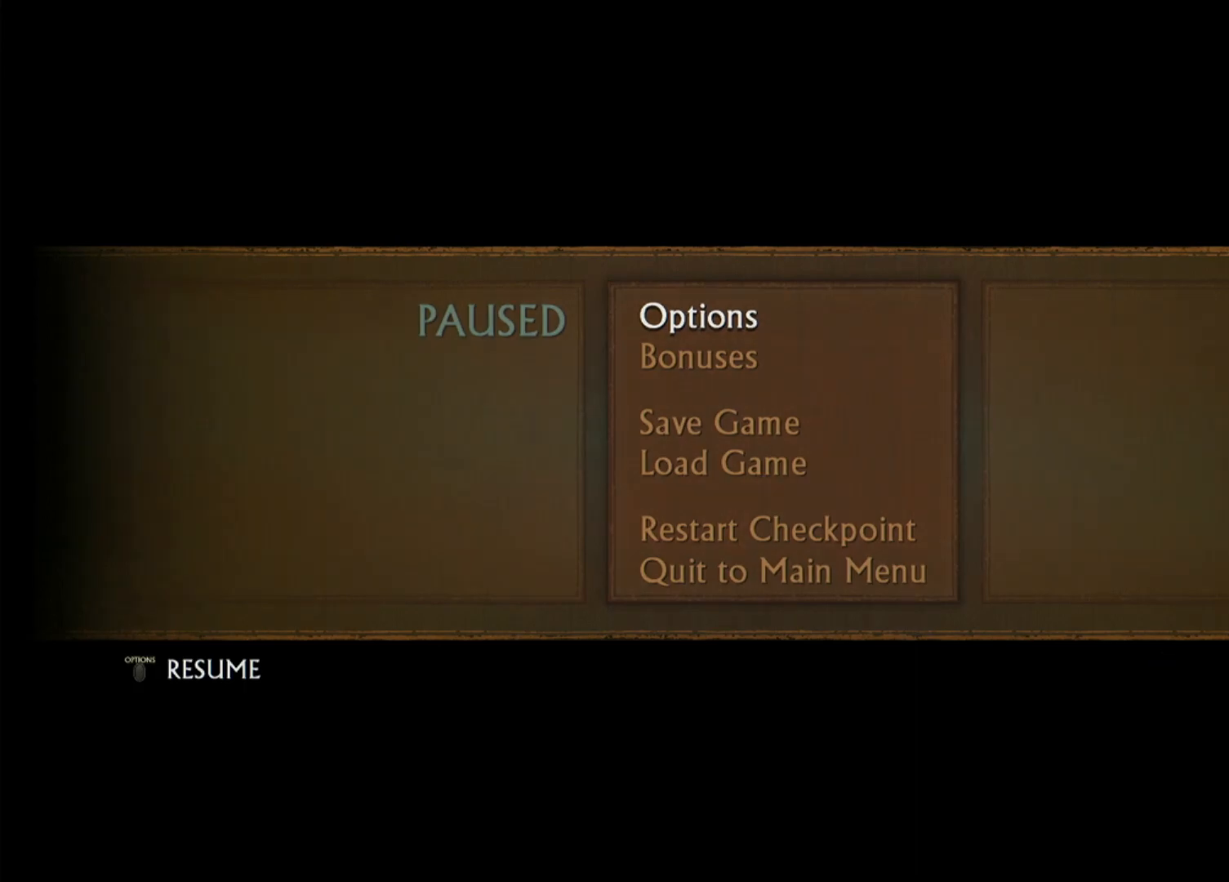
{"buttons": [], "left_stick": "center", "right_stick": "center", "events": [[33, "START", "up"]]}
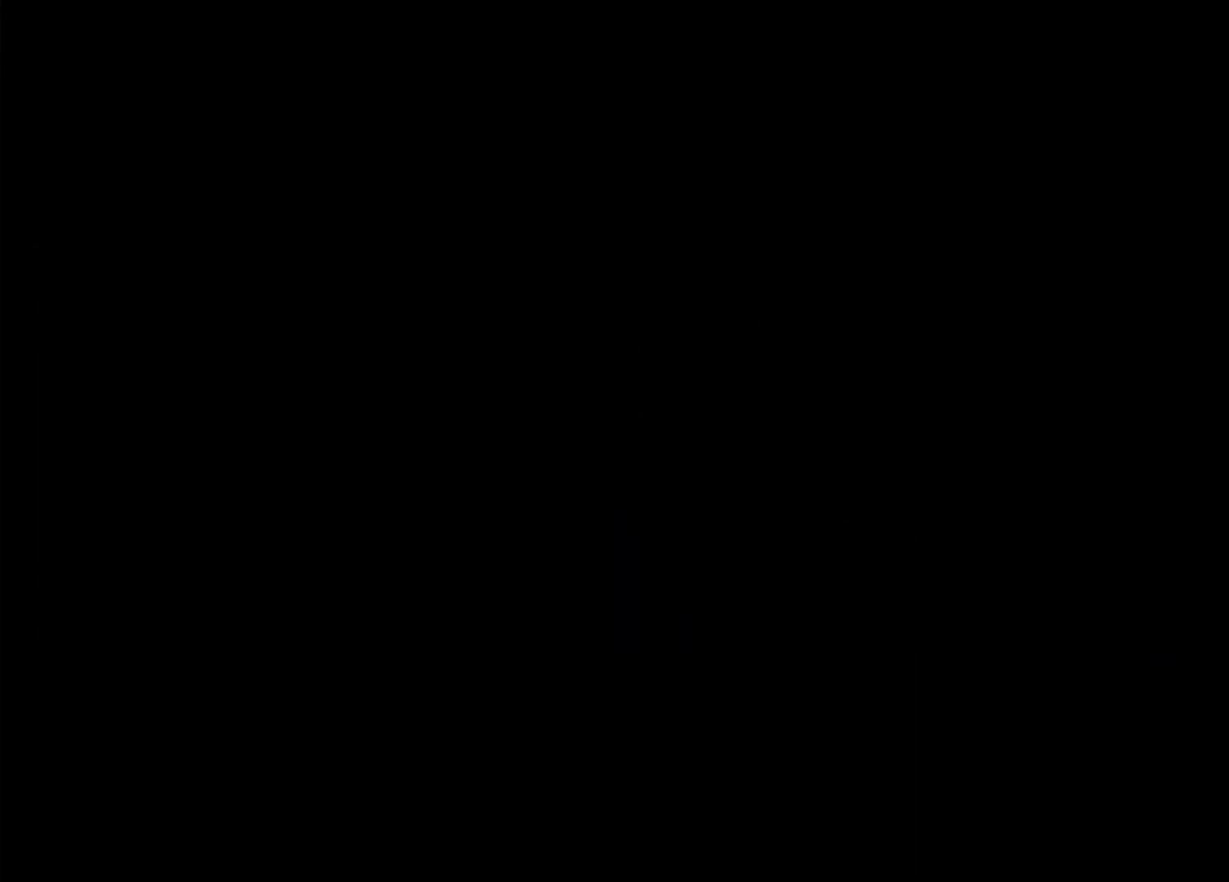
{"buttons": [], "left_stick": "up-left", "right_stick": "center", "events": [[67, "left_stick", "up-left"]]}